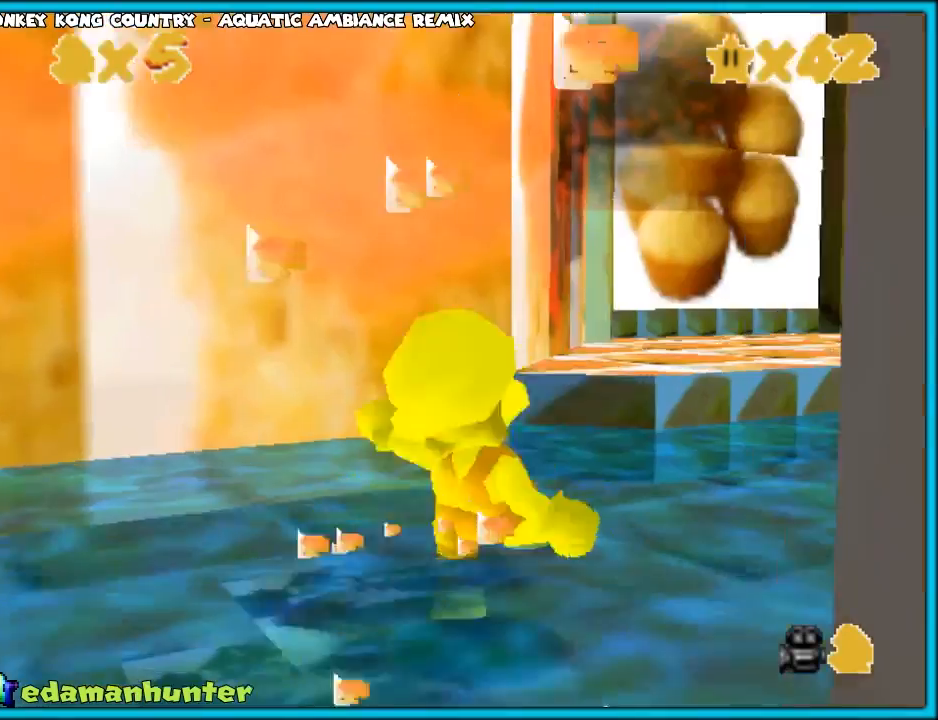
Gameplay with a controller; each line is a JSON object with the inputs held at the frame after it. "button_events" lists button changes between this image and that frame as [ms after this image, input, new state], when the widget could be followed in between (sticks are given only as held states). Not read: L3 R3.
{"buttons": [], "left_stick": "up", "button_events": [[133, "A", "up"], [200, "X", "up"], [367, "X", "down"], [433, "X", "up"]]}
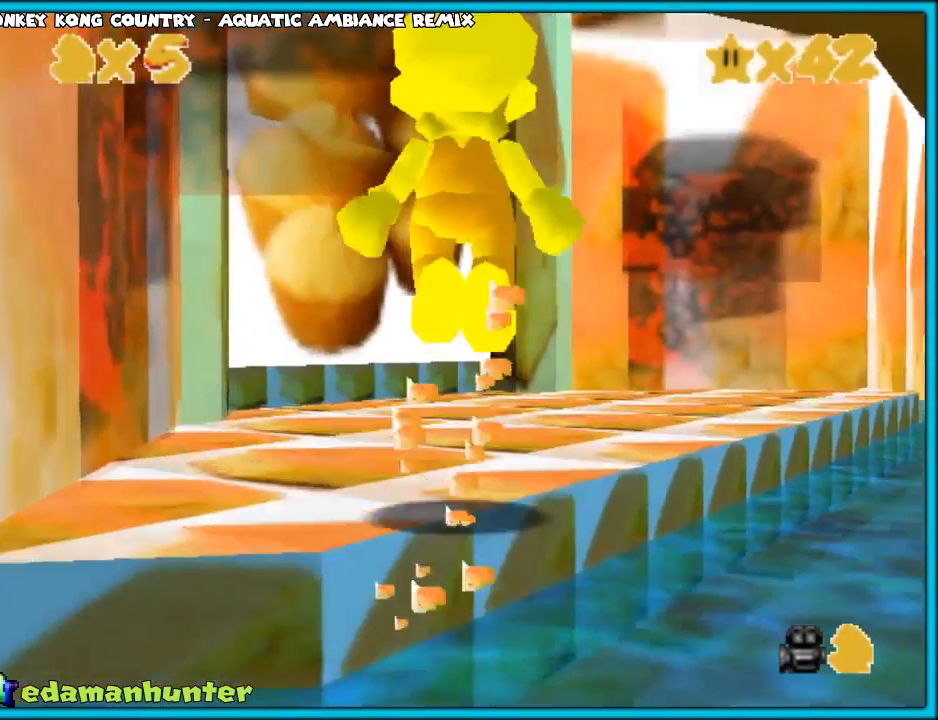
{"buttons": ["A"], "left_stick": "up", "button_events": [[183, "A", "down"], [317, "A", "up"], [317, "X", "down"], [367, "A", "down"], [400, "X", "up"], [450, "A", "up"], [450, "X", "down"], [500, "A", "down"], [500, "X", "up"]]}
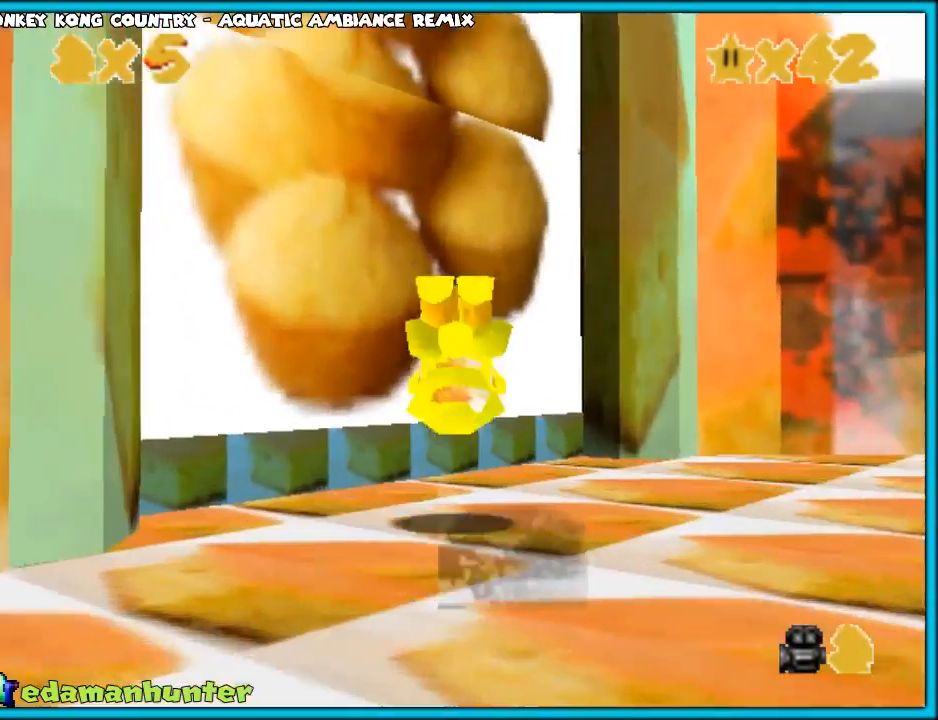
{"buttons": ["X"], "left_stick": "up-left", "button_events": [[67, "X", "down"], [150, "X", "up"], [367, "A", "up"], [367, "X", "down"], [417, "A", "down"], [450, "X", "up"], [500, "A", "up"], [500, "X", "down"]]}
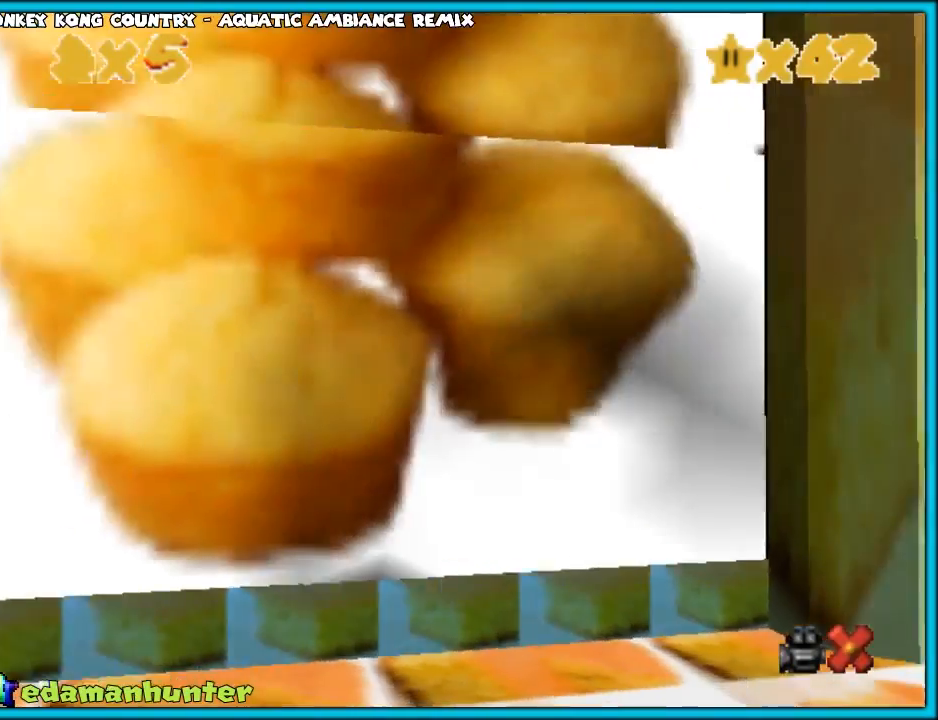
{"buttons": [], "left_stick": "up", "button_events": [[50, "A", "down"], [83, "X", "up"], [133, "A", "up"], [133, "X", "down"], [217, "A", "down"], [217, "X", "up"], [283, "A", "up"]]}
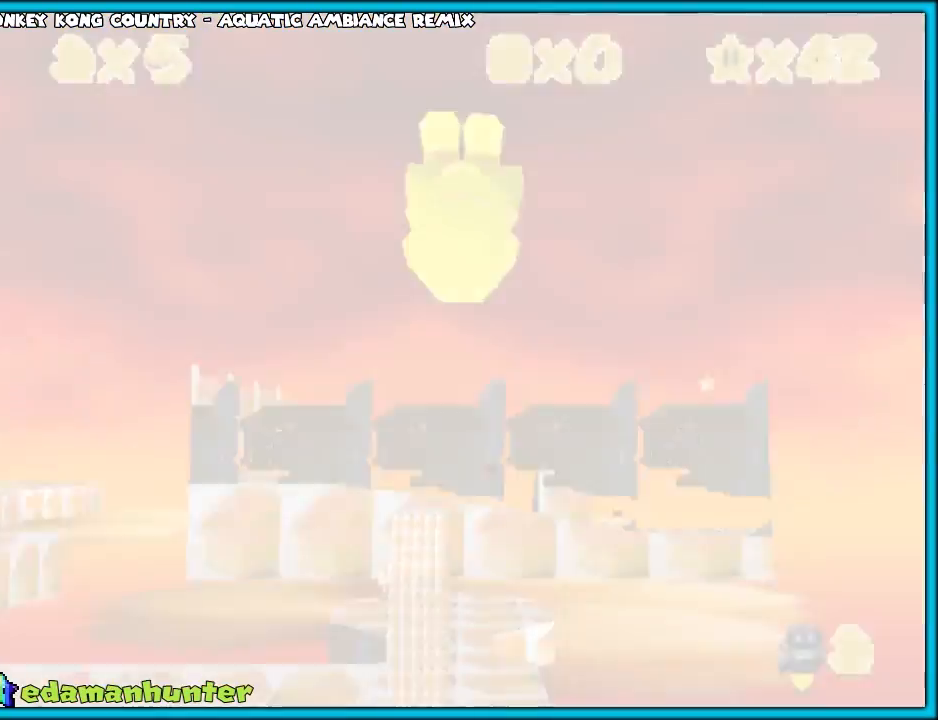
{"buttons": ["DPAD_RIGHT"], "left_stick": "center", "button_events": [[283, "DPAD_RIGHT", "down"]]}
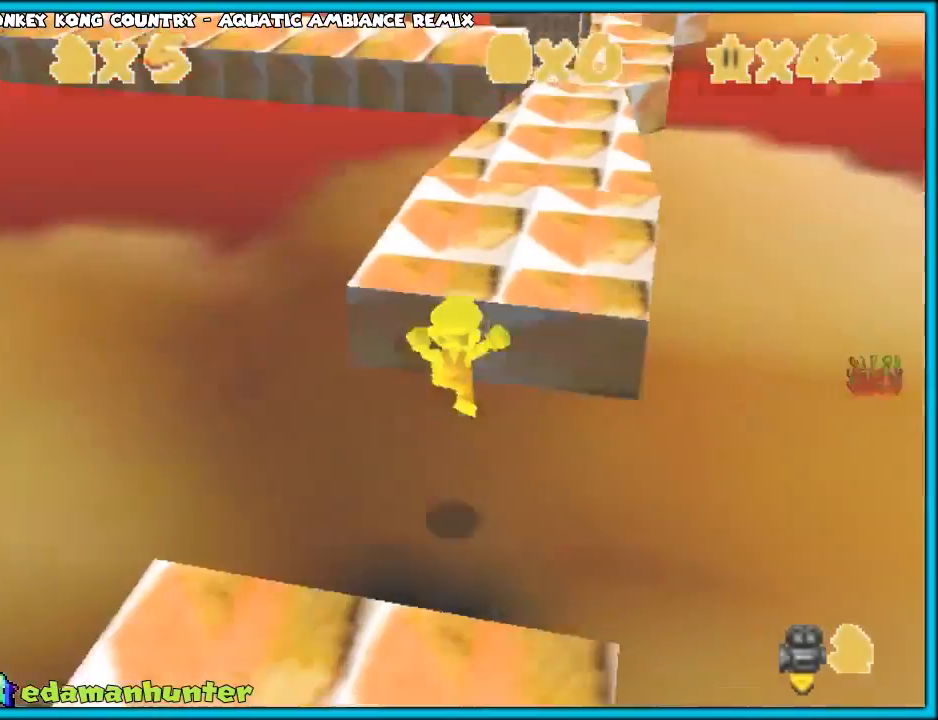
{"buttons": [], "left_stick": "center", "button_events": [[100, "DPAD_RIGHT", "up"]]}
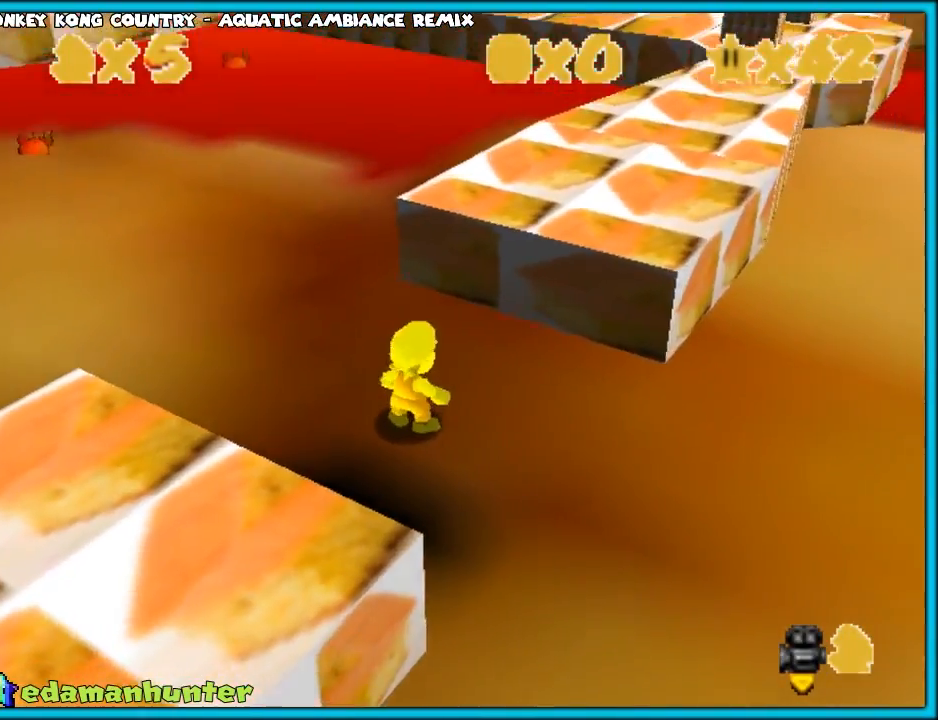
{"buttons": [], "left_stick": "down-left", "button_events": []}
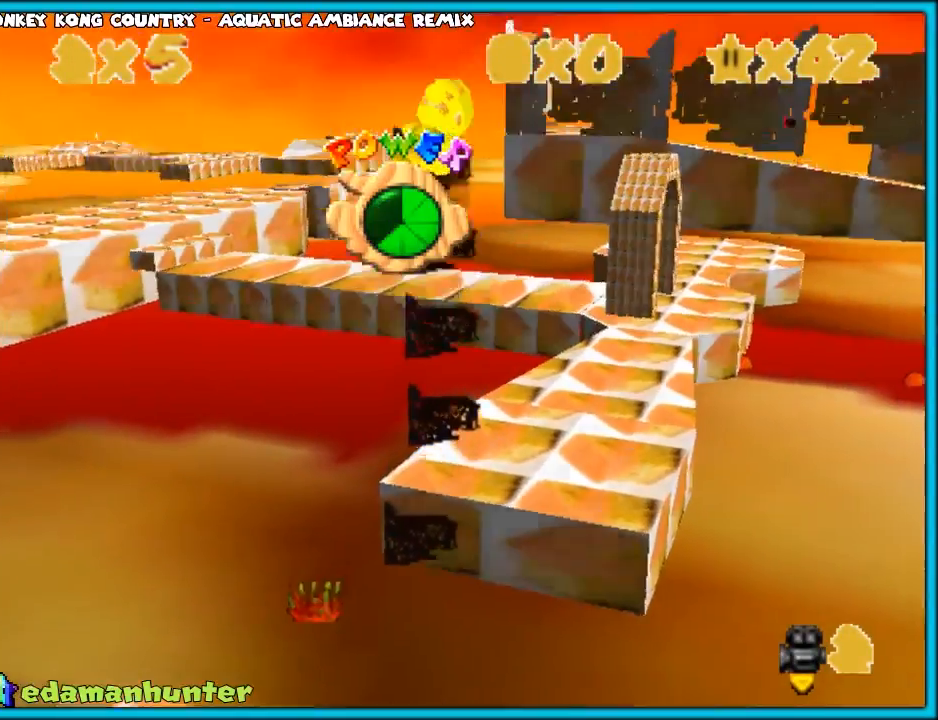
{"buttons": [], "left_stick": "center", "button_events": []}
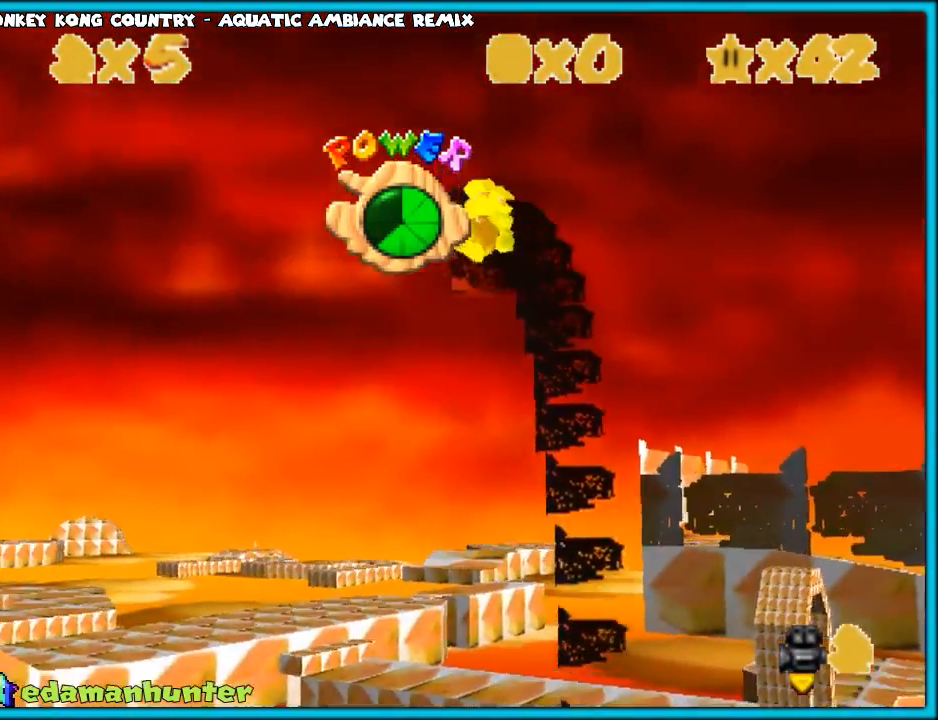
{"buttons": [], "left_stick": "left", "button_events": [[50, "R1", "down"], [117, "R1", "up"]]}
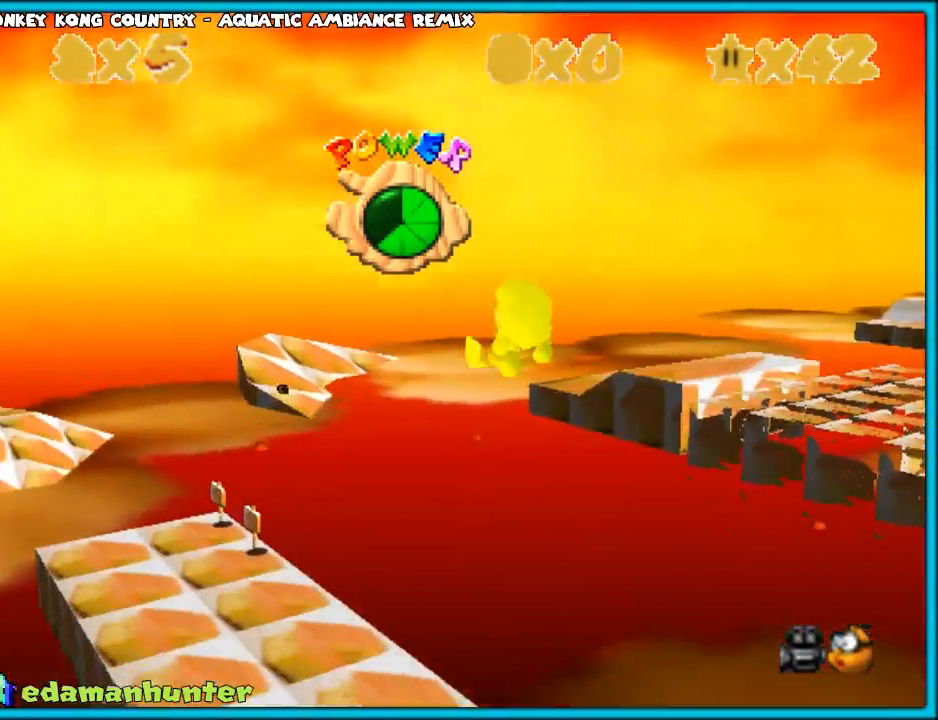
{"buttons": ["DPAD_DOWN", "DPAD_RIGHT"], "left_stick": "up-left", "button_events": [[450, "DPAD_DOWN", "down"], [450, "DPAD_RIGHT", "down"]]}